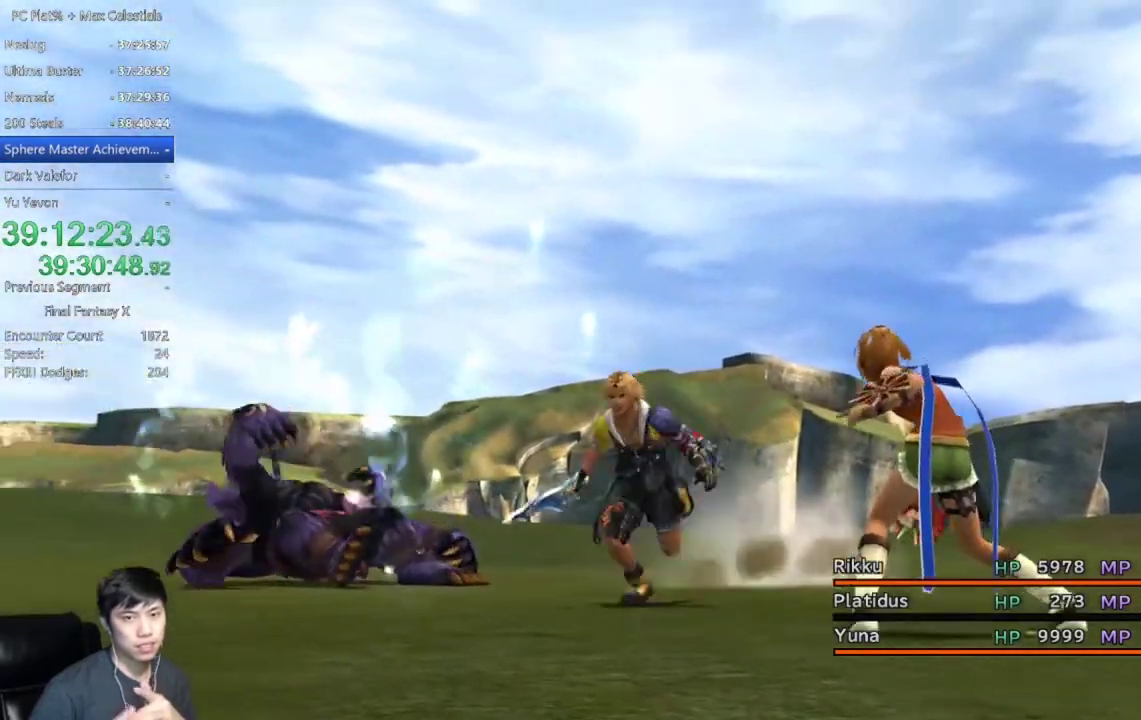
Gameplay with a controller (Xbox layout); each line is a JSON object with the inputs held at the frame after it. "events" lists button and stick changes between this image and that frame as [ms after this image, input, new state], when the widget could be followed in between. Not read: L1 L2 R2 START.
{"buttons": [], "left_stick": "center", "right_stick": "center"}
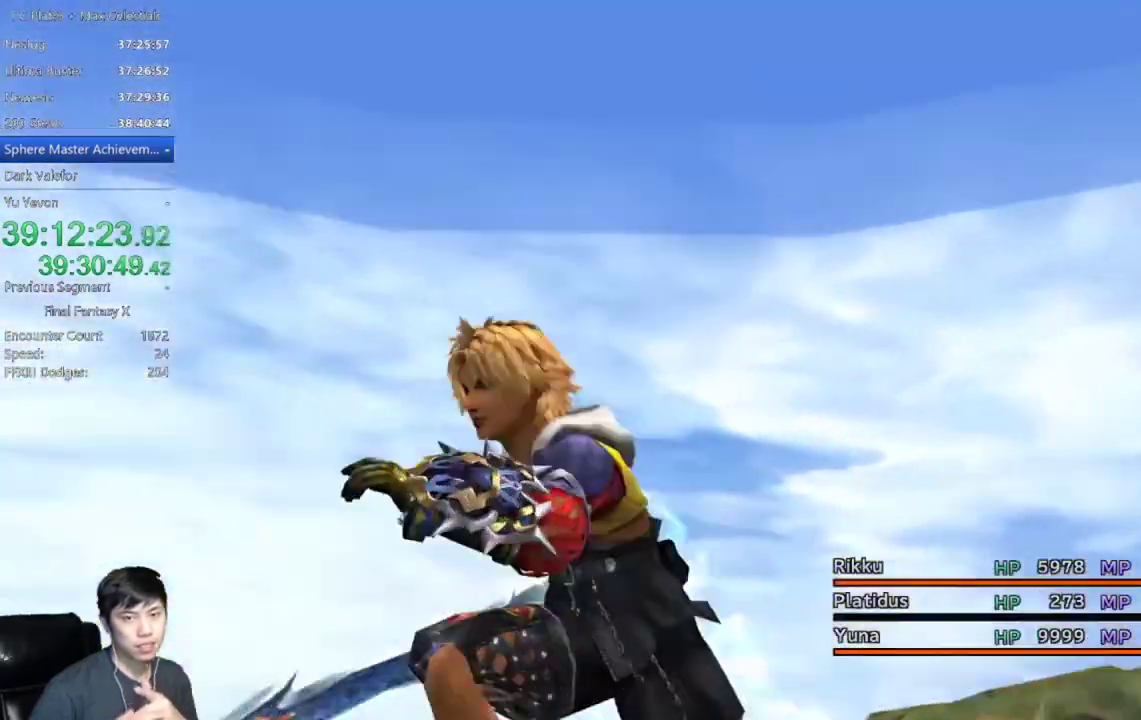
{"buttons": [], "left_stick": "center", "right_stick": "center", "events": []}
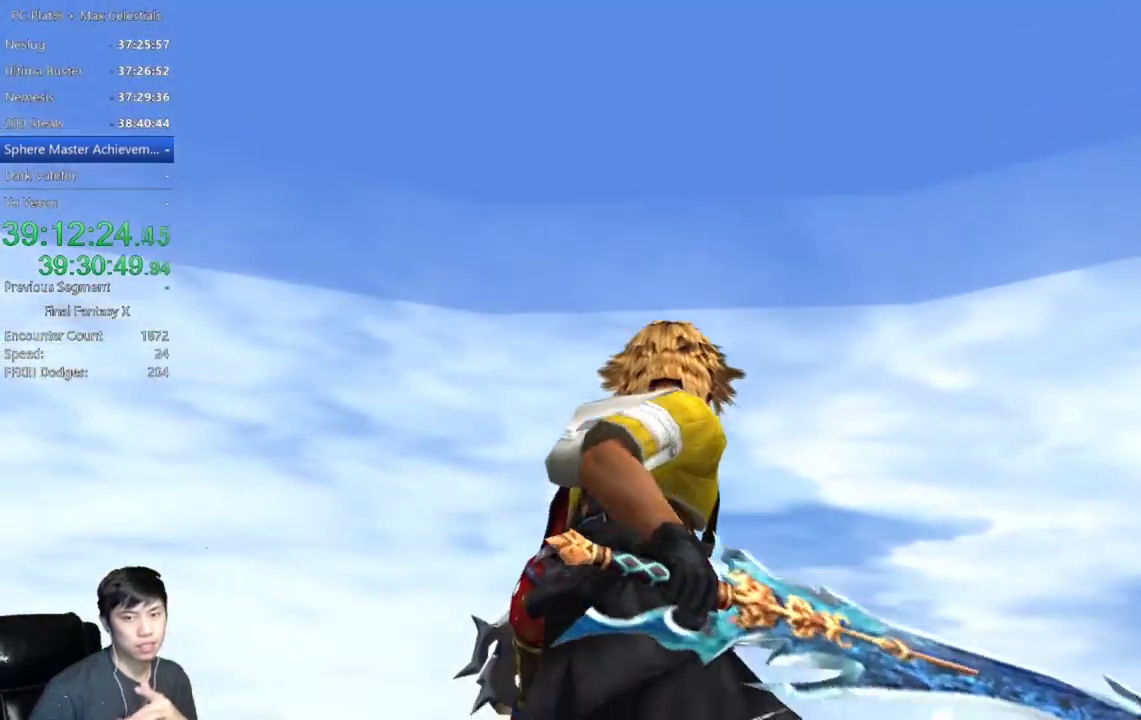
{"buttons": [], "left_stick": "center", "right_stick": "center", "events": []}
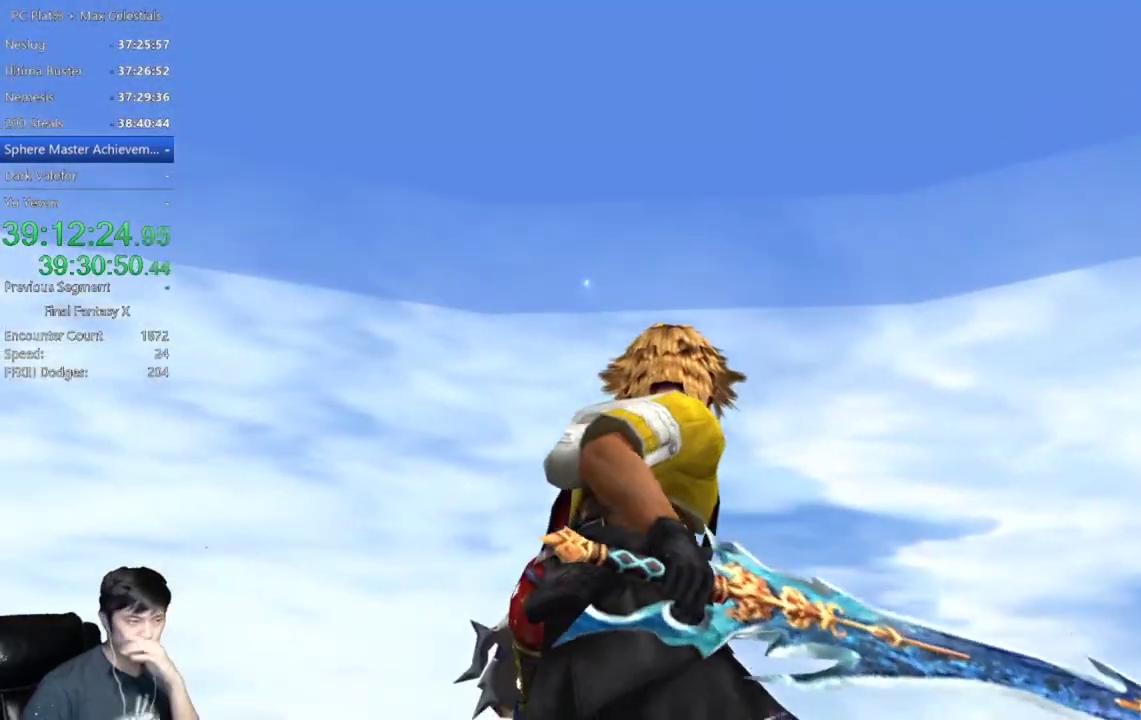
{"buttons": [], "left_stick": "center", "right_stick": "center", "events": []}
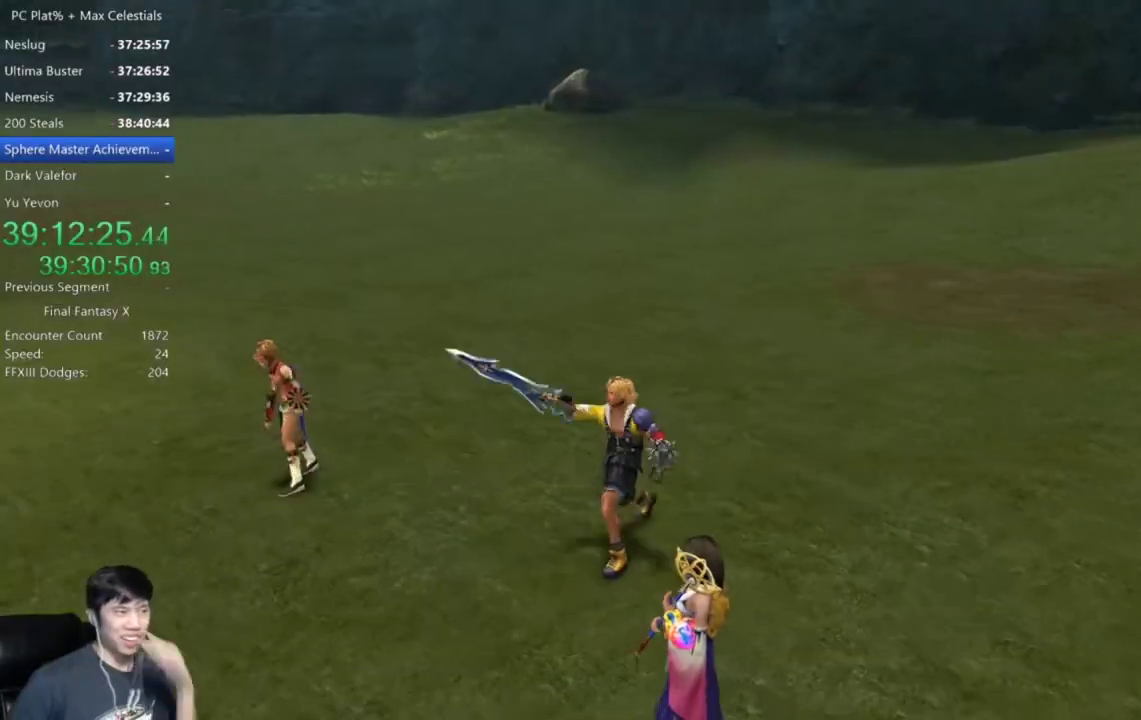
{"buttons": [], "left_stick": "center", "right_stick": "center", "events": []}
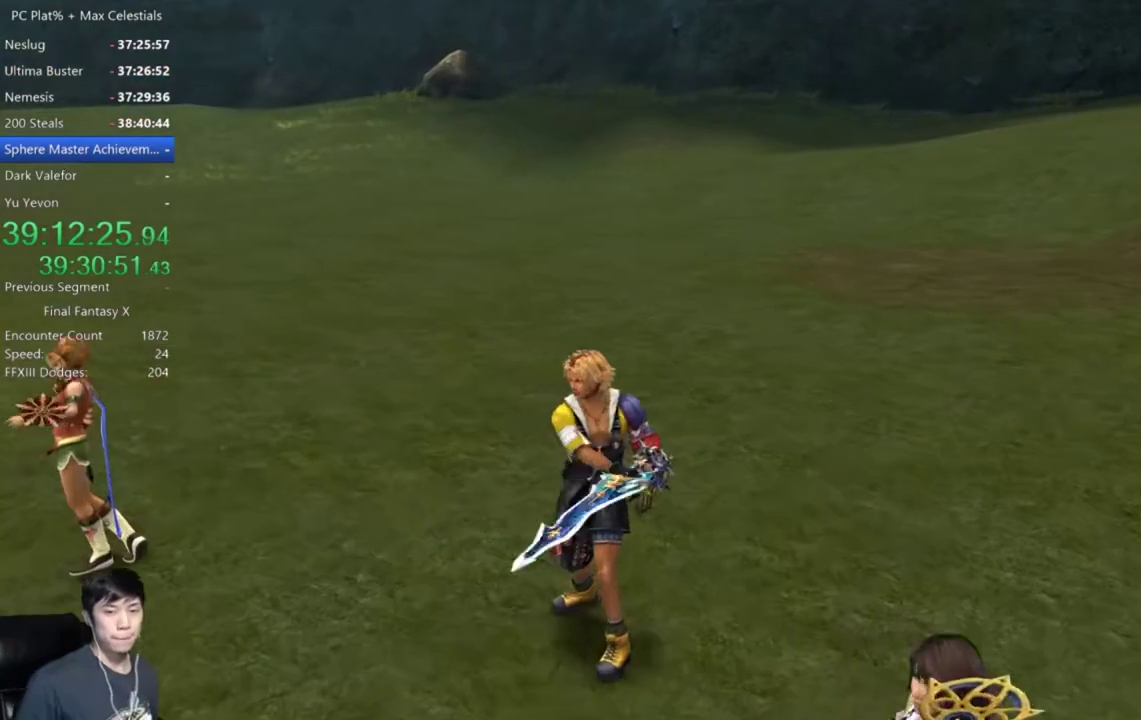
{"buttons": [], "left_stick": "center", "right_stick": "center", "events": []}
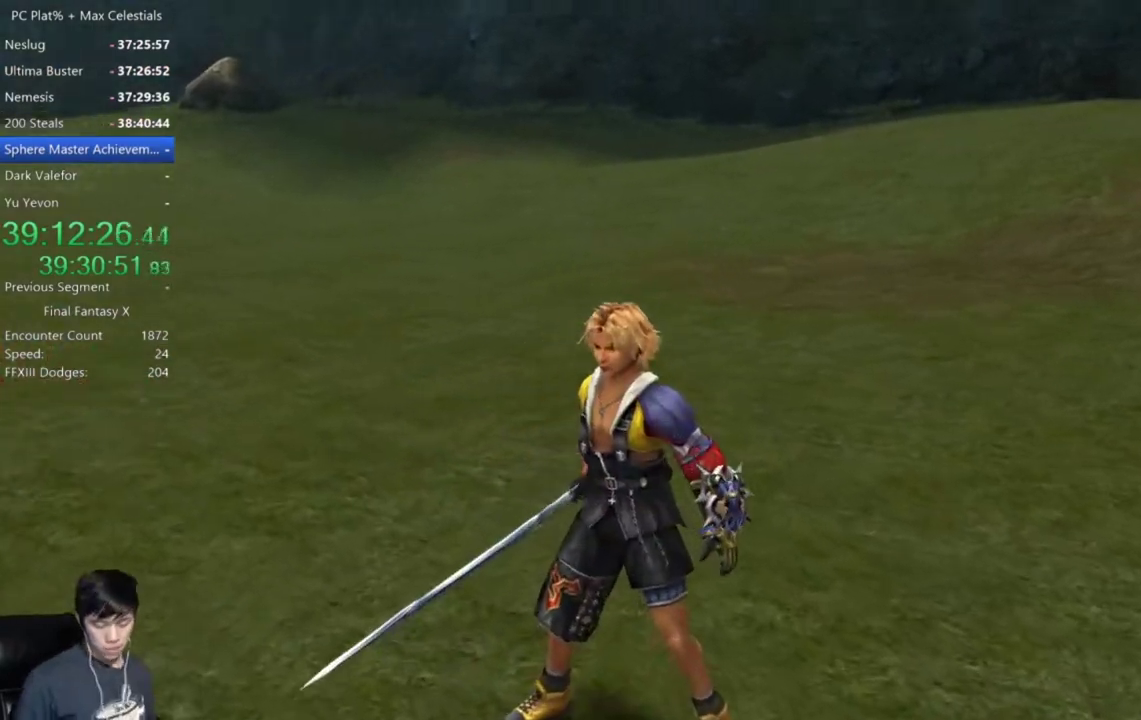
{"buttons": [], "left_stick": "center", "right_stick": "center", "events": []}
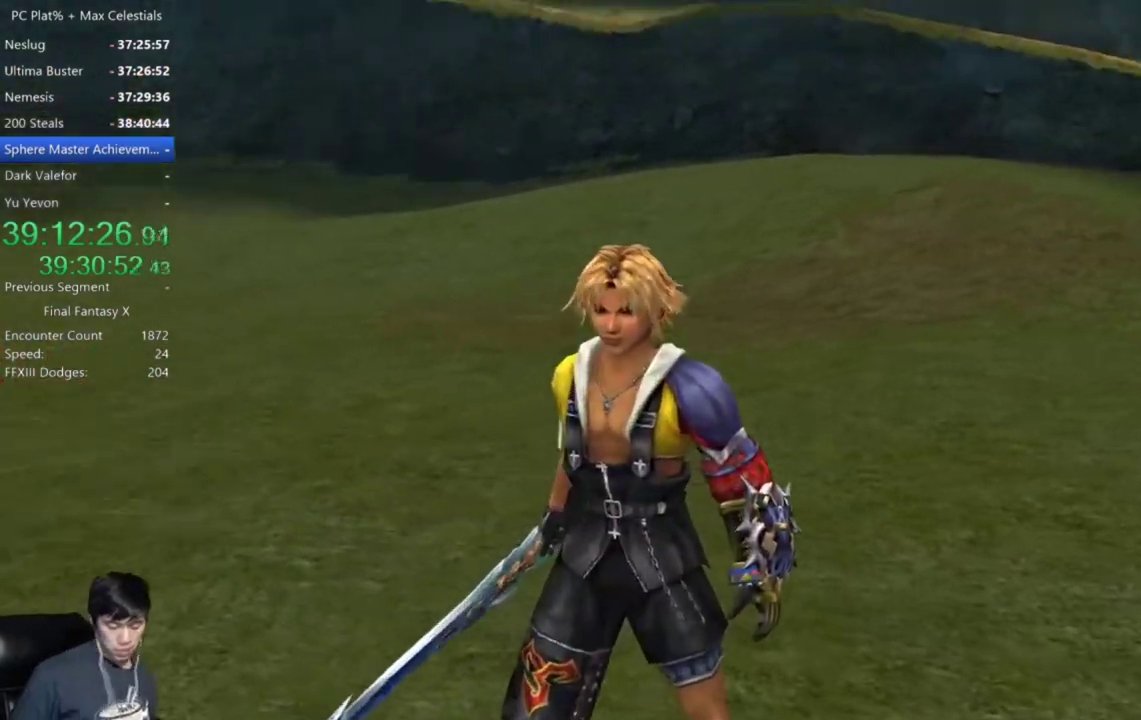
{"buttons": [], "left_stick": "center", "right_stick": "center", "events": []}
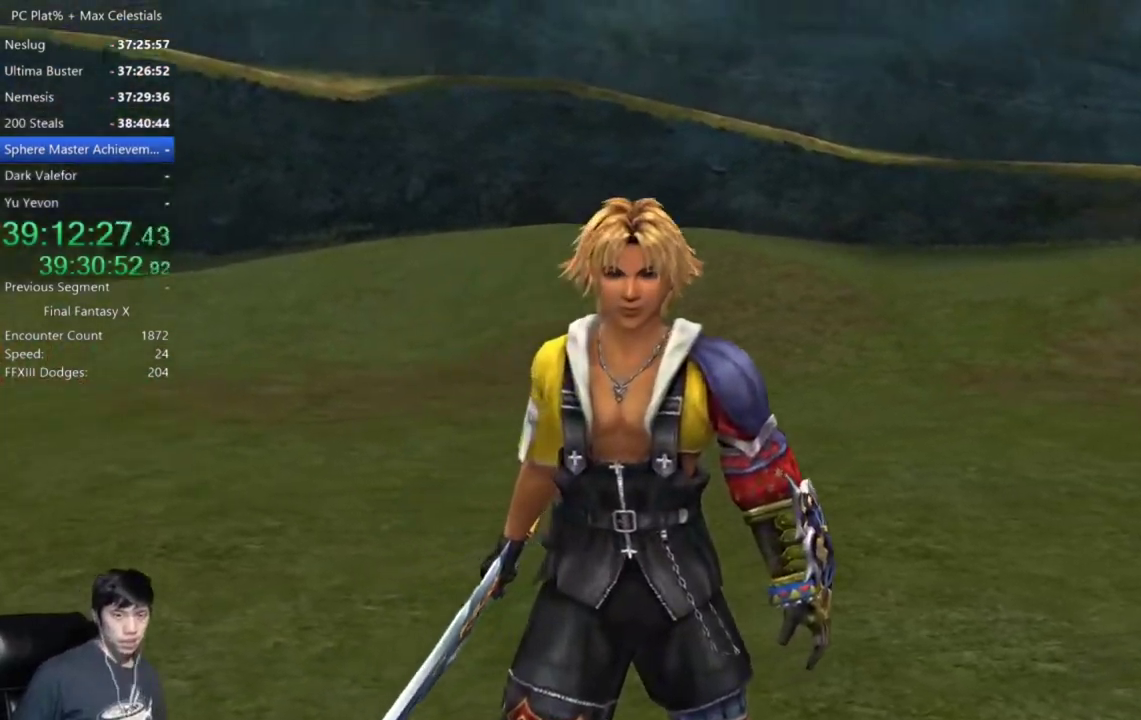
{"buttons": [], "left_stick": "center", "right_stick": "center", "events": []}
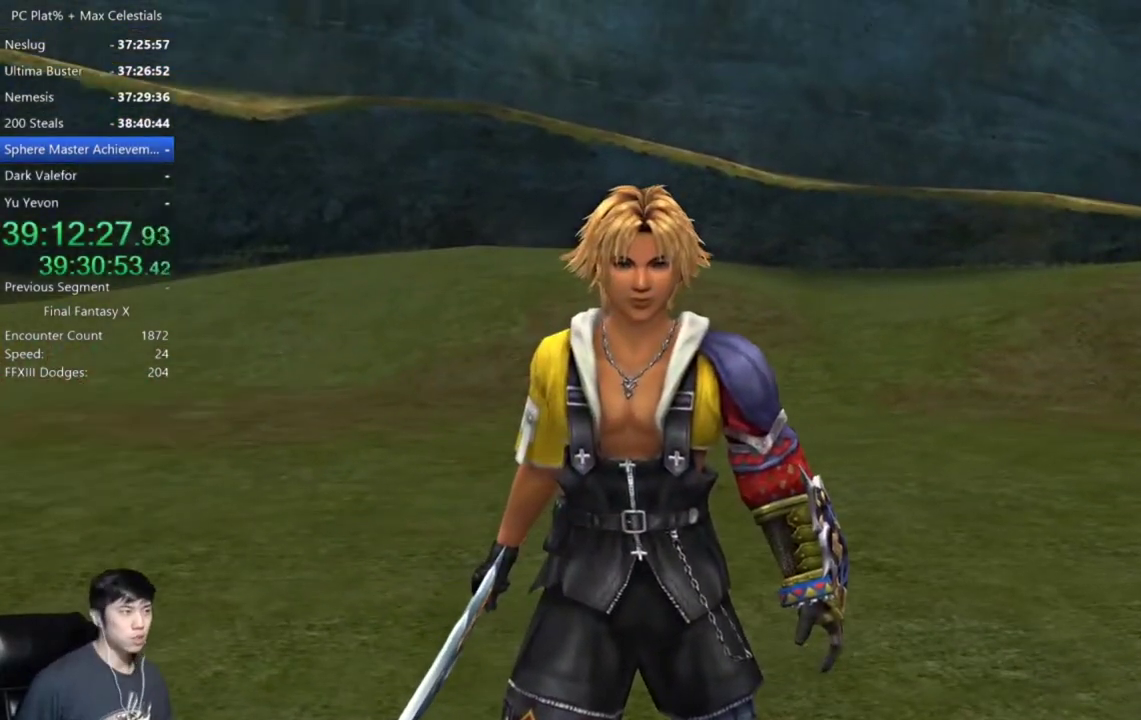
{"buttons": ["A"], "left_stick": "center", "right_stick": "center", "events": [[33, "A", "down"]]}
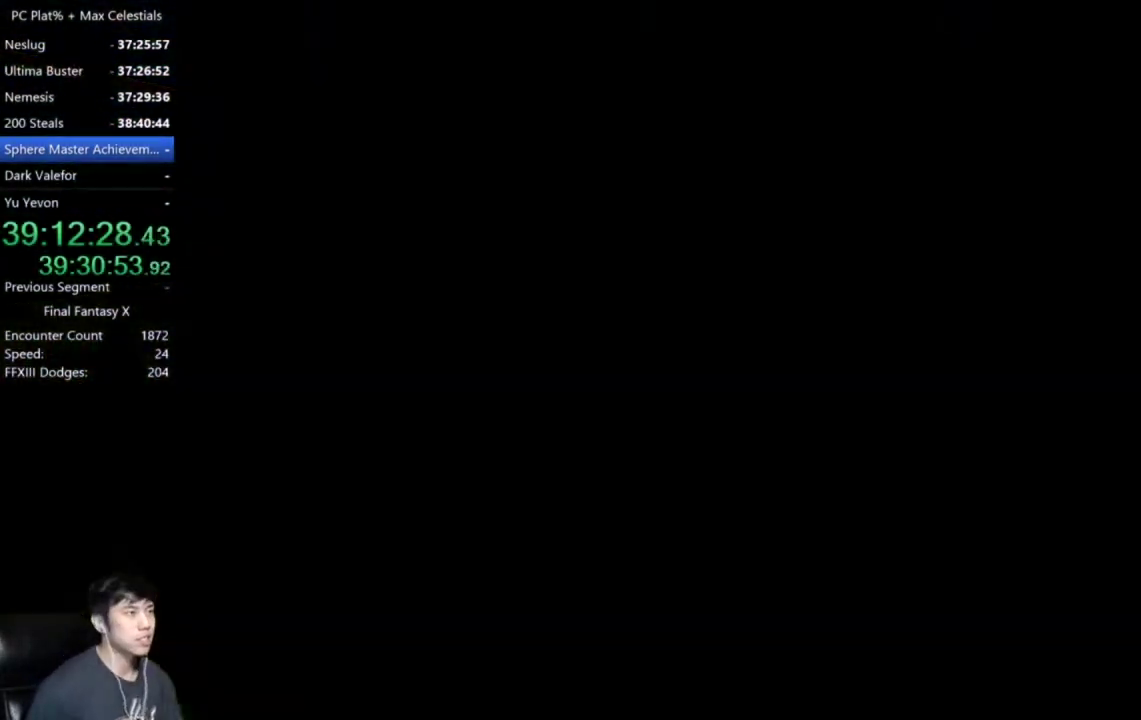
{"buttons": ["A"], "left_stick": "center", "right_stick": "center", "events": [[33, "A", "up"], [167, "A", "down"], [234, "A", "up"], [334, "A", "down"], [400, "A", "up"], [467, "A", "down"]]}
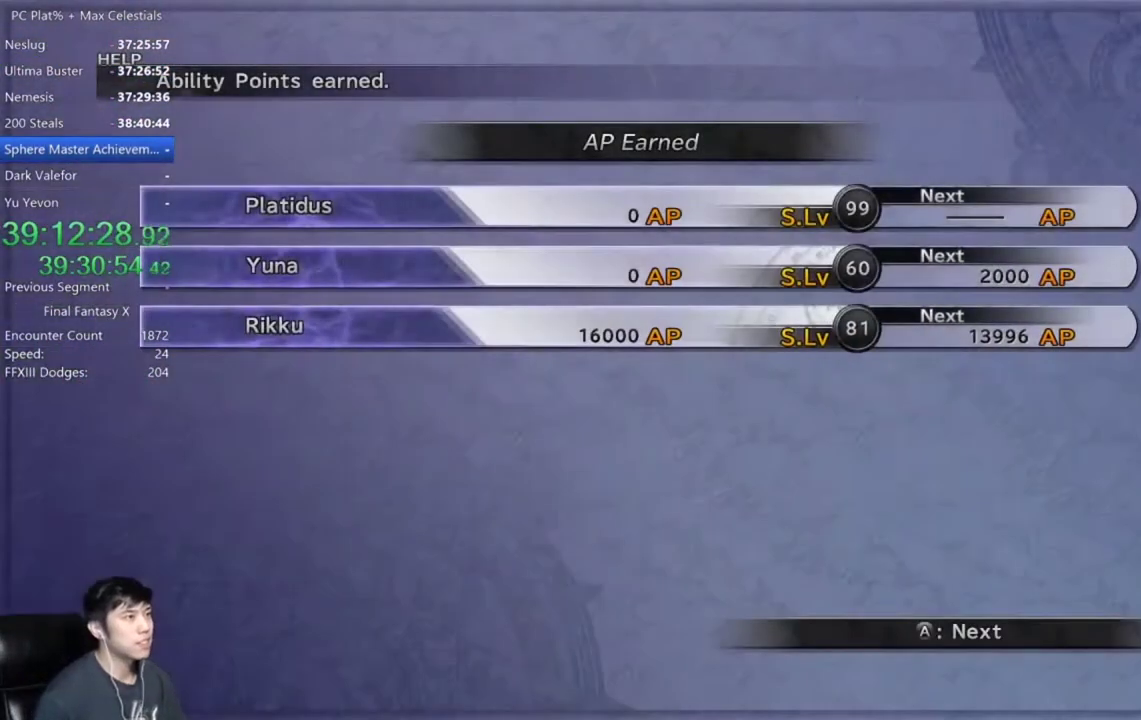
{"buttons": [], "left_stick": "center", "right_stick": "center", "events": [[33, "A", "up"], [100, "A", "down"], [166, "A", "up"], [266, "A", "down"], [333, "A", "up"], [400, "A", "down"], [467, "A", "up"]]}
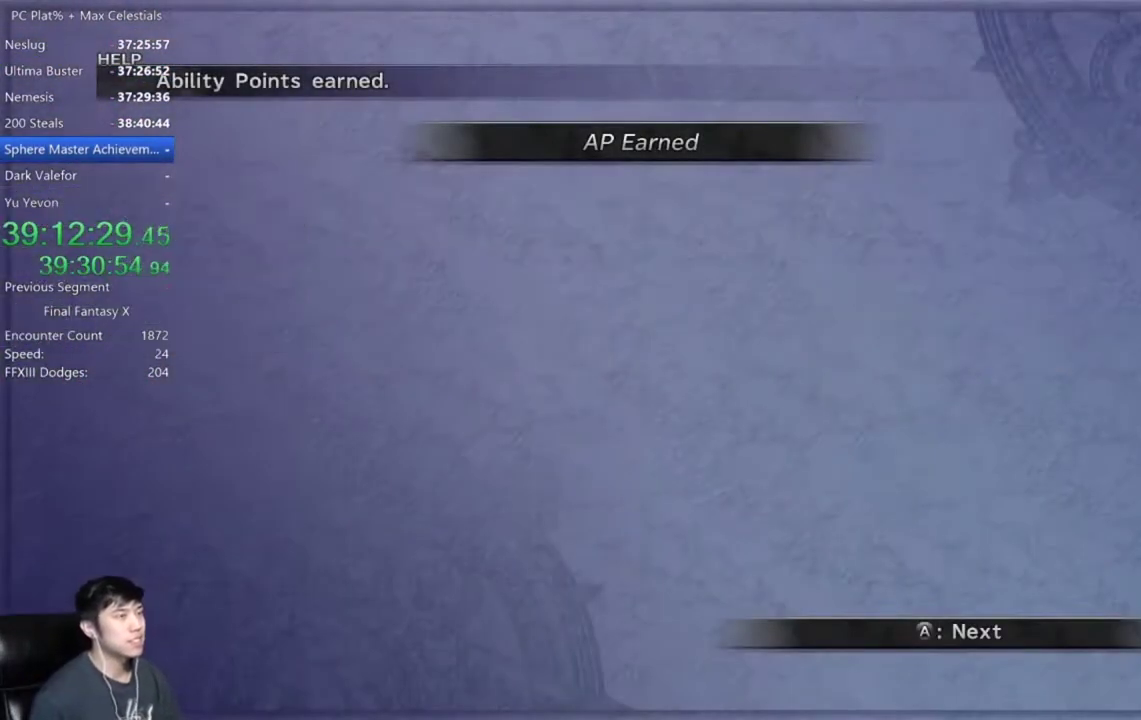
{"buttons": [], "left_stick": "center", "right_stick": "center", "events": []}
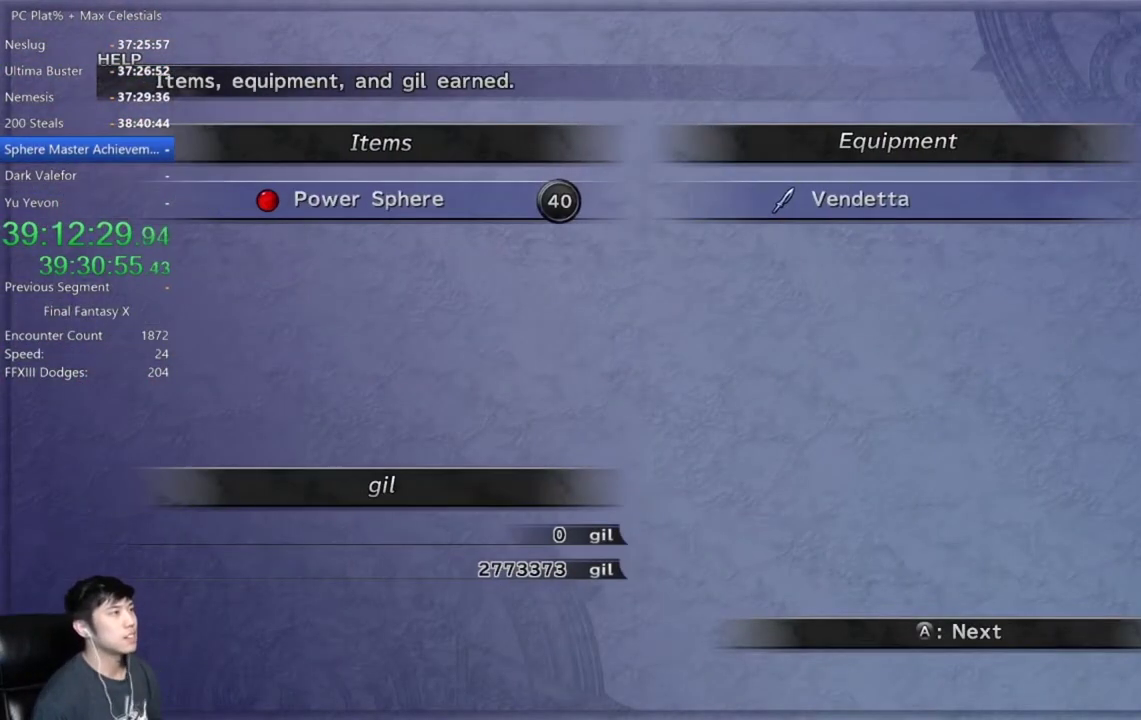
{"buttons": [], "left_stick": "center", "right_stick": "center", "events": [[133, "A", "down"], [200, "A", "up"], [266, "A", "down"], [333, "A", "up"], [433, "A", "down"], [500, "A", "up"]]}
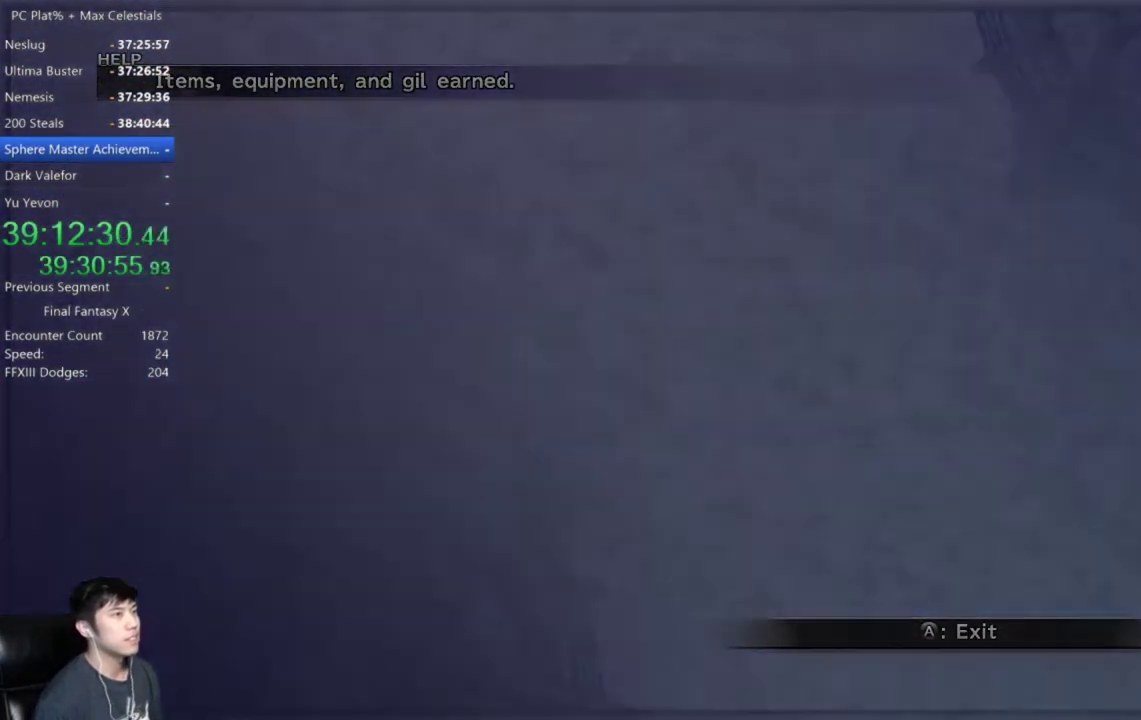
{"buttons": [], "left_stick": "center", "right_stick": "center", "events": [[100, "A", "down"], [167, "A", "up"], [400, "A", "down"], [467, "A", "up"]]}
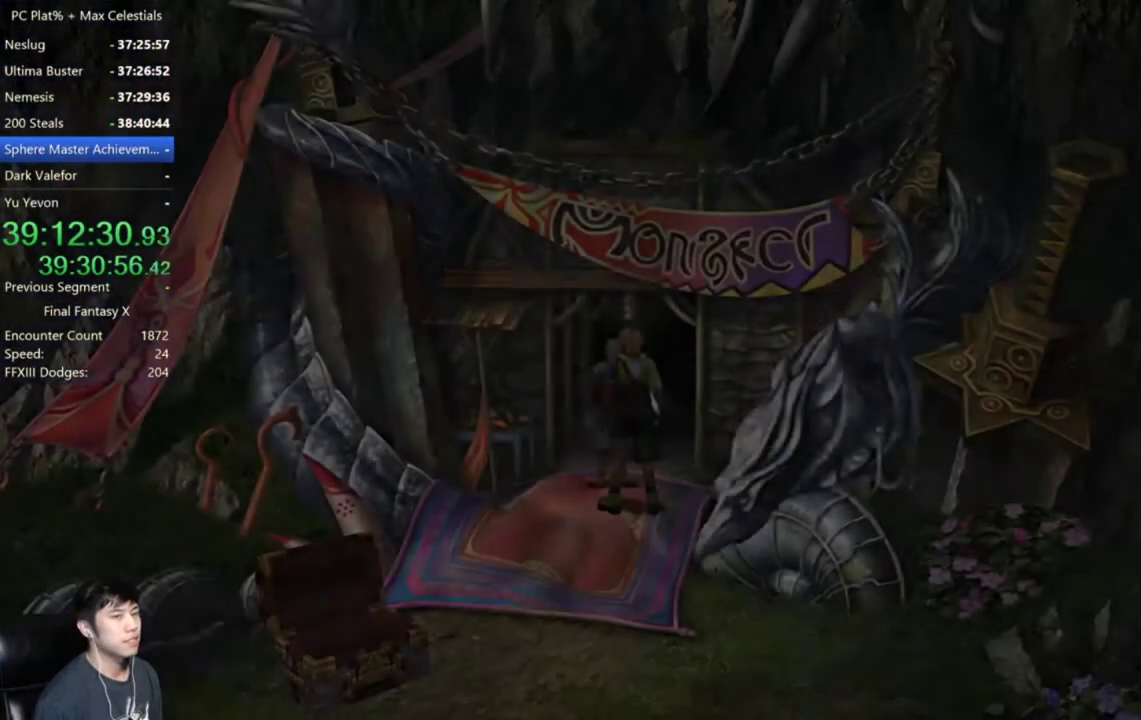
{"buttons": ["A"], "left_stick": "center", "right_stick": "up-right"}
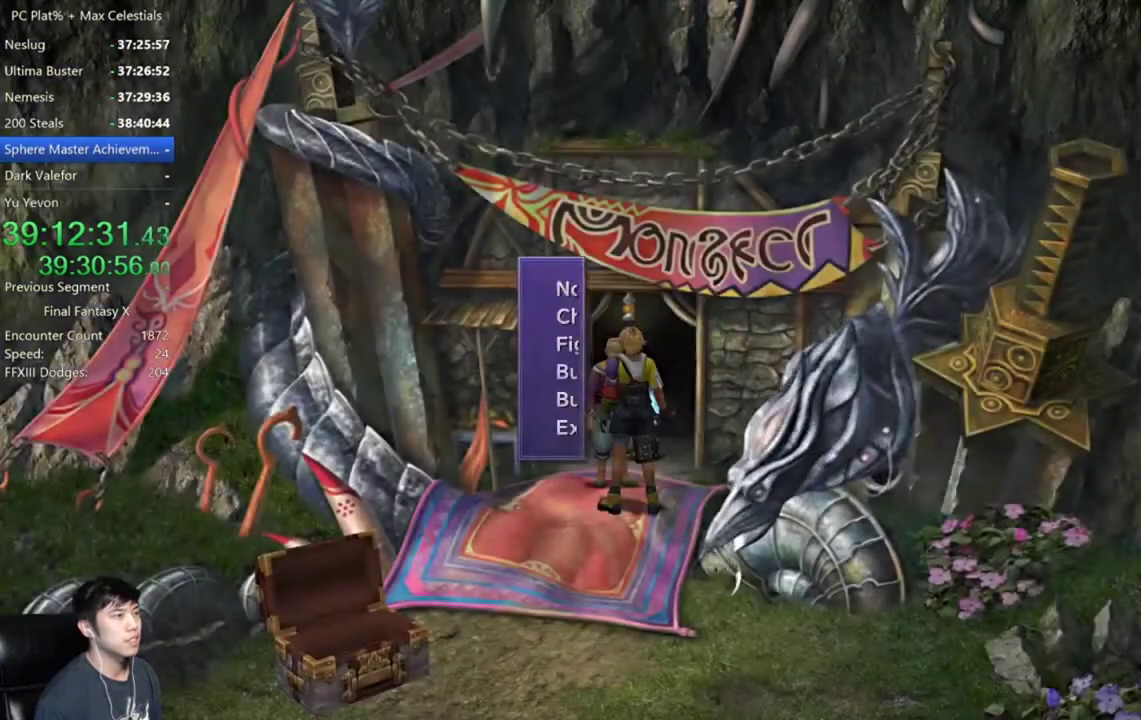
{"buttons": [], "left_stick": "center", "right_stick": "center"}
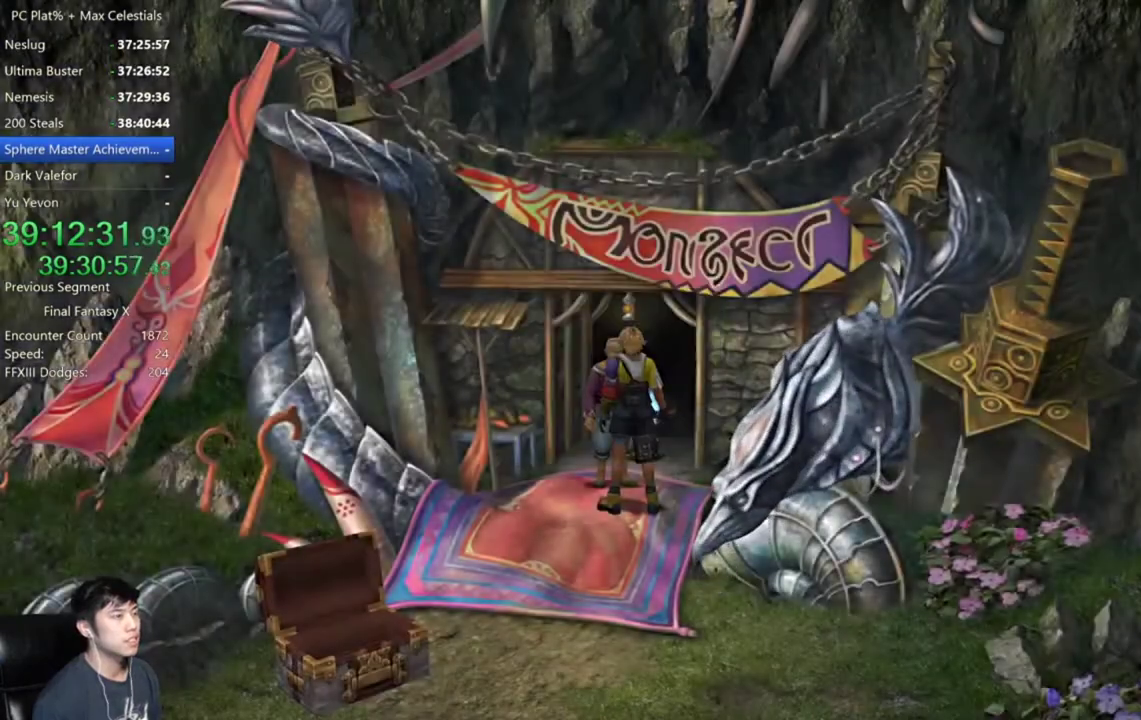
{"buttons": ["DPAD_UP"], "left_stick": "center", "right_stick": "center", "events": [[433, "DPAD_UP", "down"]]}
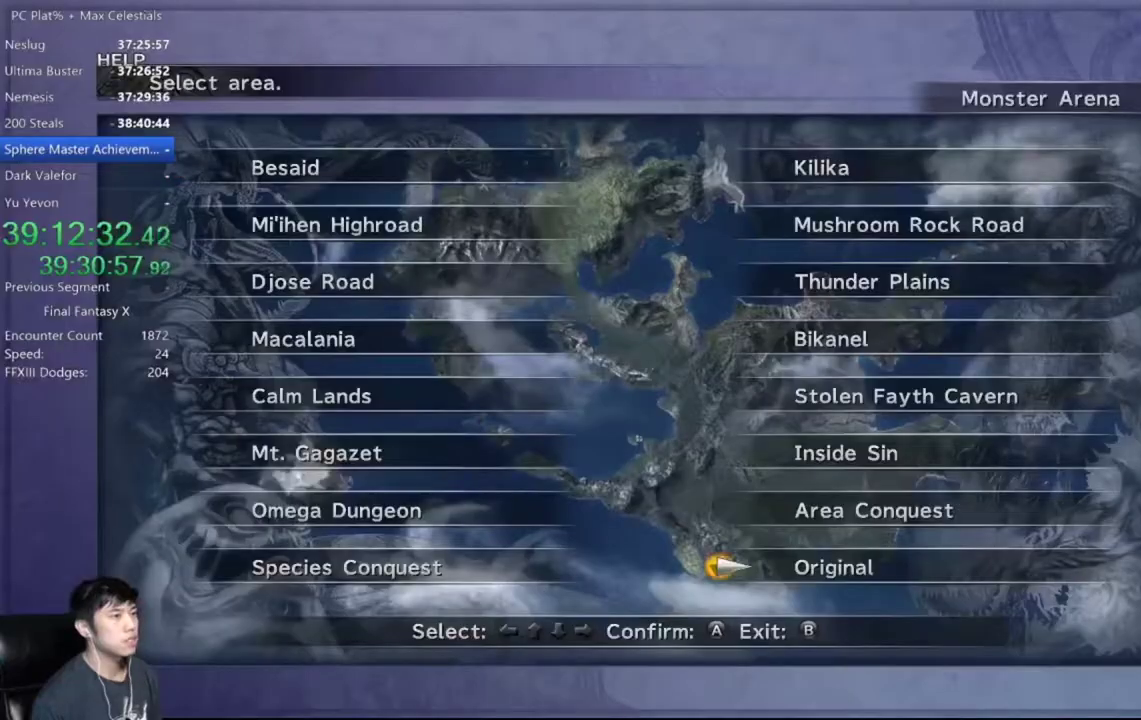
{"buttons": ["DPAD_DOWN"], "left_stick": "center", "right_stick": "center", "events": [[33, "DPAD_RIGHT", "down"], [33, "DPAD_UP", "up"], [100, "DPAD_RIGHT", "up"], [100, "DPAD_UP", "down"], [167, "A", "down"], [234, "DPAD_UP", "up"], [267, "A", "up"], [334, "DPAD_DOWN", "down"], [400, "DPAD_DOWN", "up"], [467, "DPAD_DOWN", "down"]]}
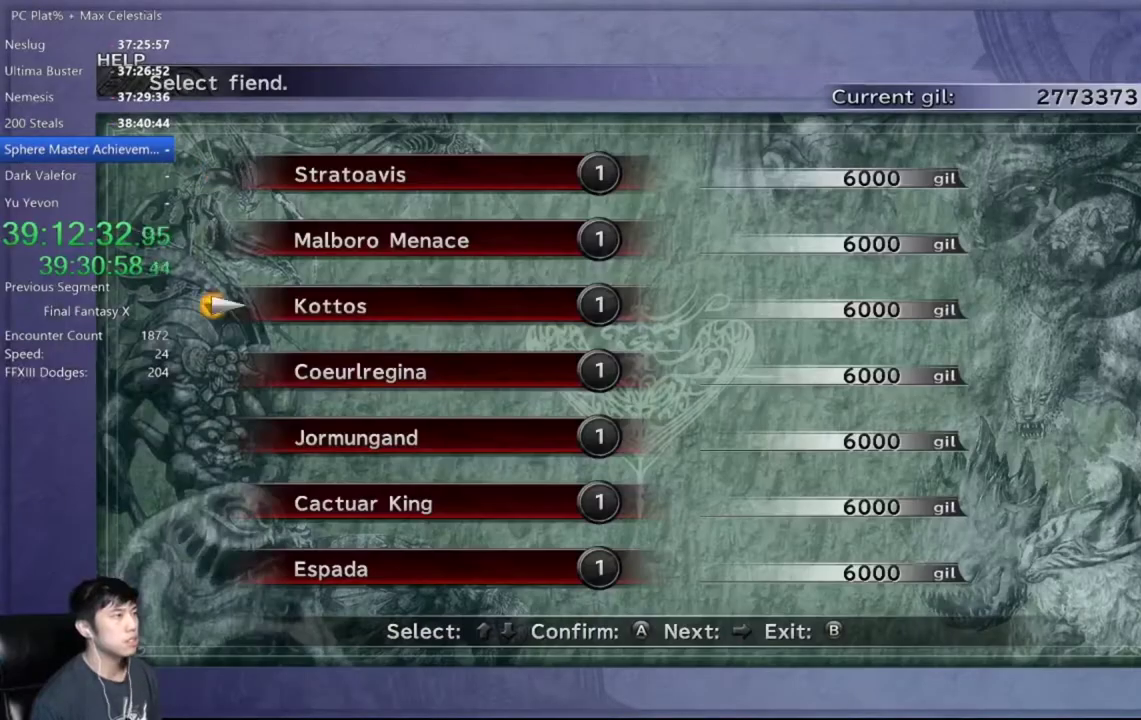
{"buttons": [], "left_stick": "center", "right_stick": "center", "events": [[66, "A", "down"], [100, "DPAD_DOWN", "up"], [133, "A", "up"], [200, "A", "down"], [500, "A", "up"]]}
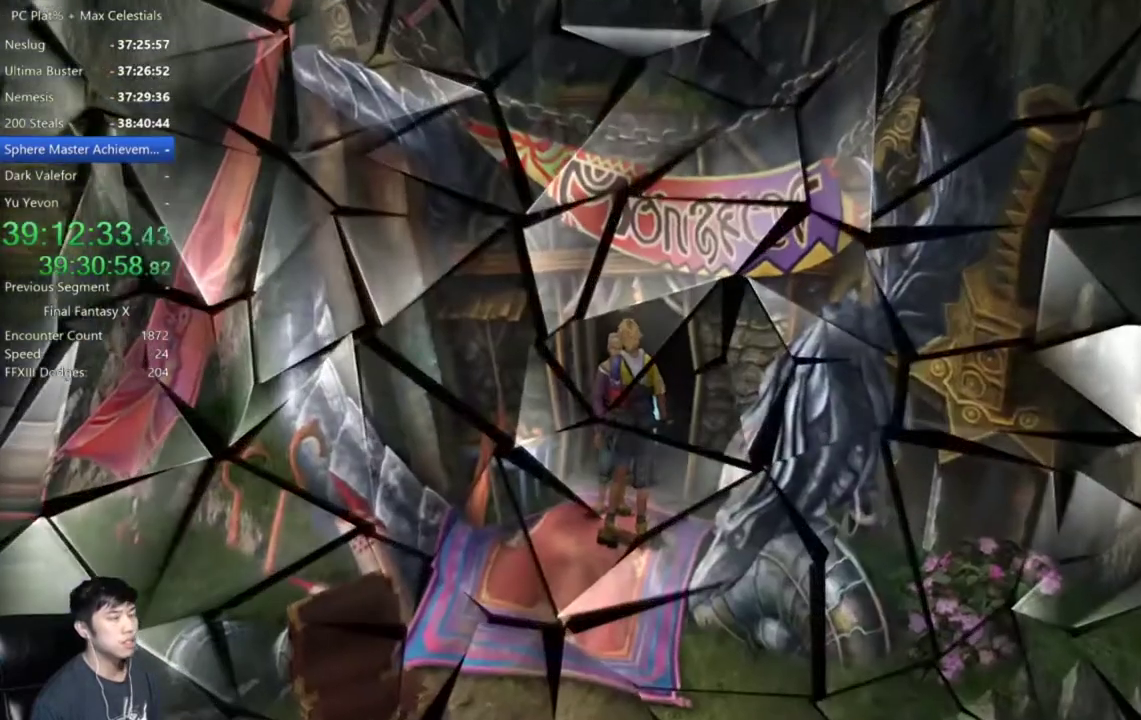
{"buttons": [], "left_stick": "center", "right_stick": "center", "events": []}
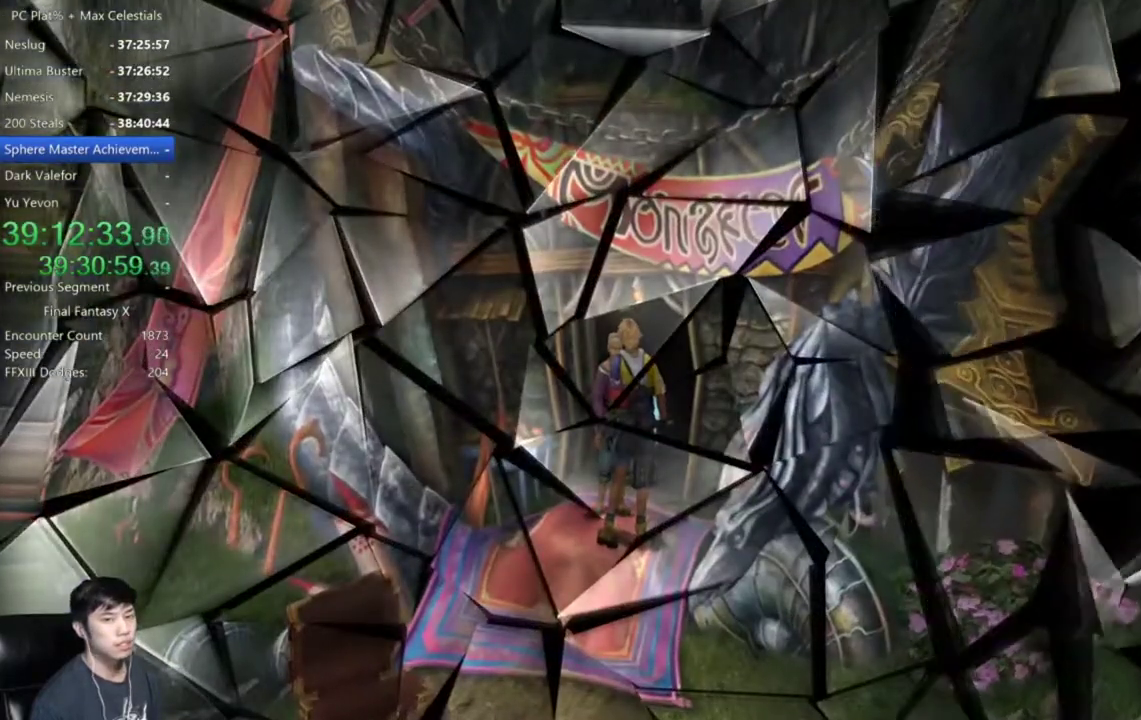
{"buttons": [], "left_stick": "center", "right_stick": "center", "events": []}
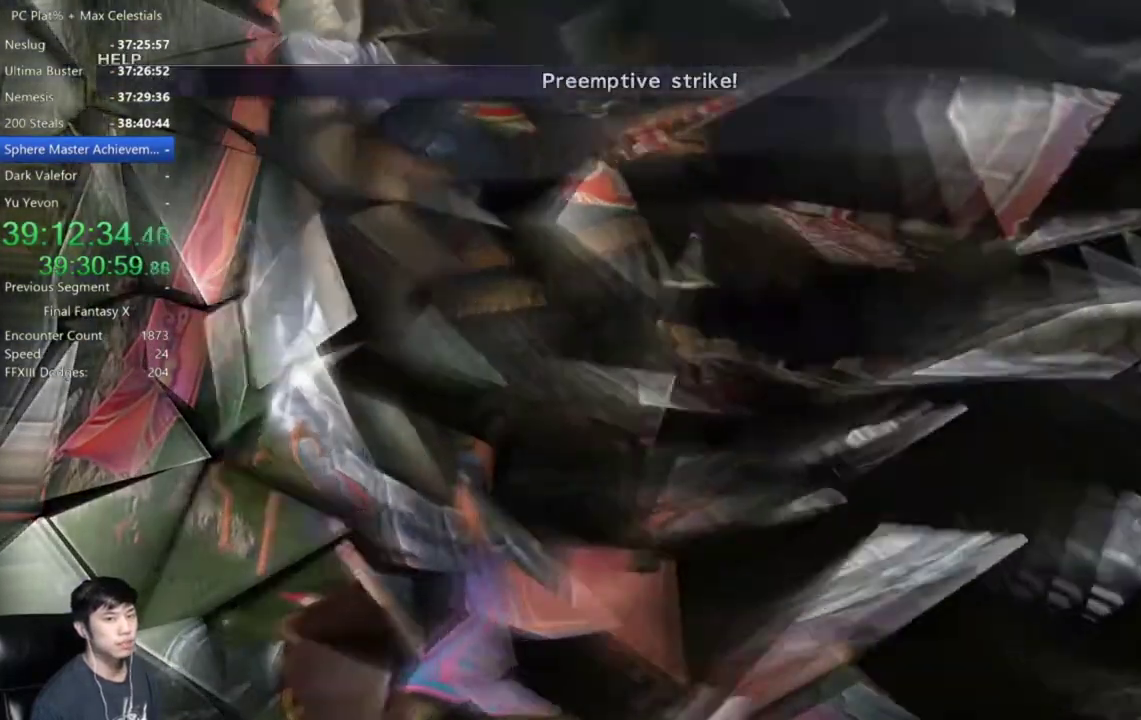
{"buttons": [], "left_stick": "center", "right_stick": "center", "events": [[333, "A", "down"], [433, "A", "up"]]}
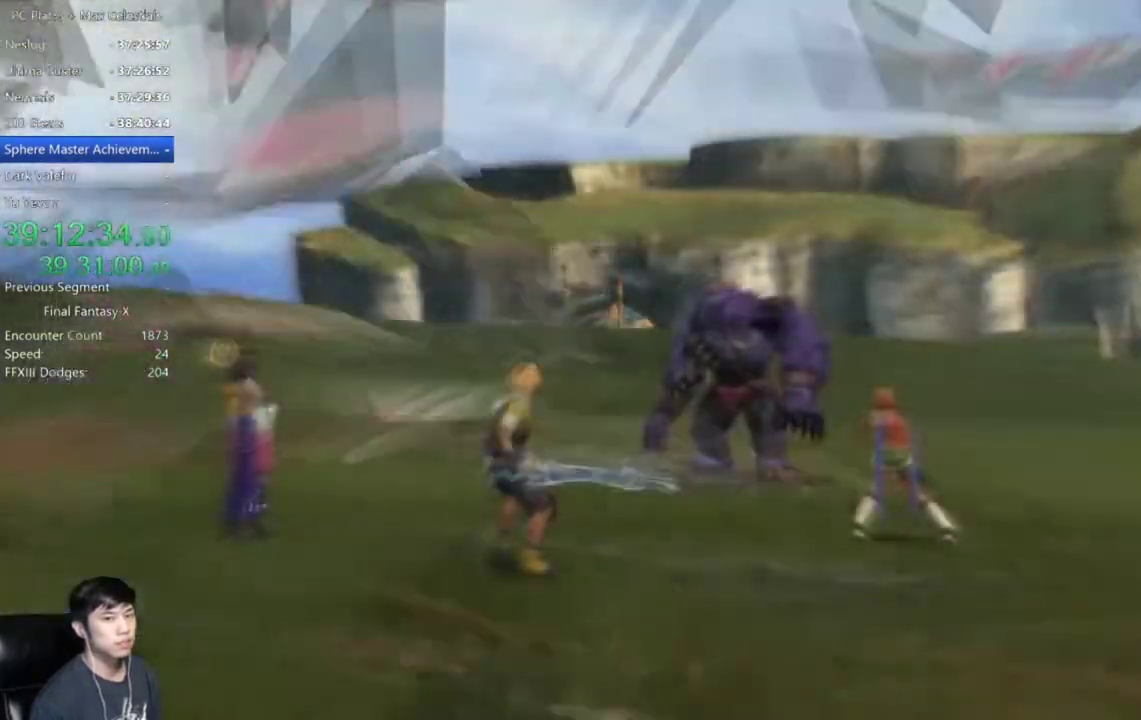
{"buttons": [], "left_stick": "center", "right_stick": "center", "events": []}
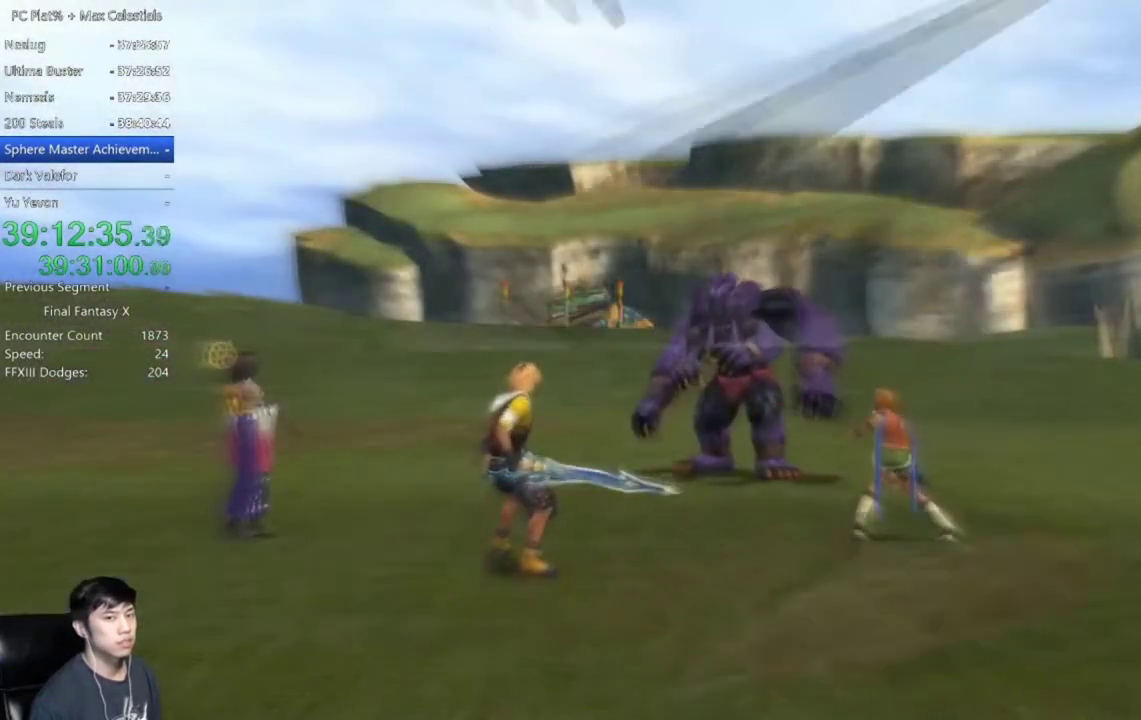
{"buttons": [], "left_stick": "center", "right_stick": "center", "events": []}
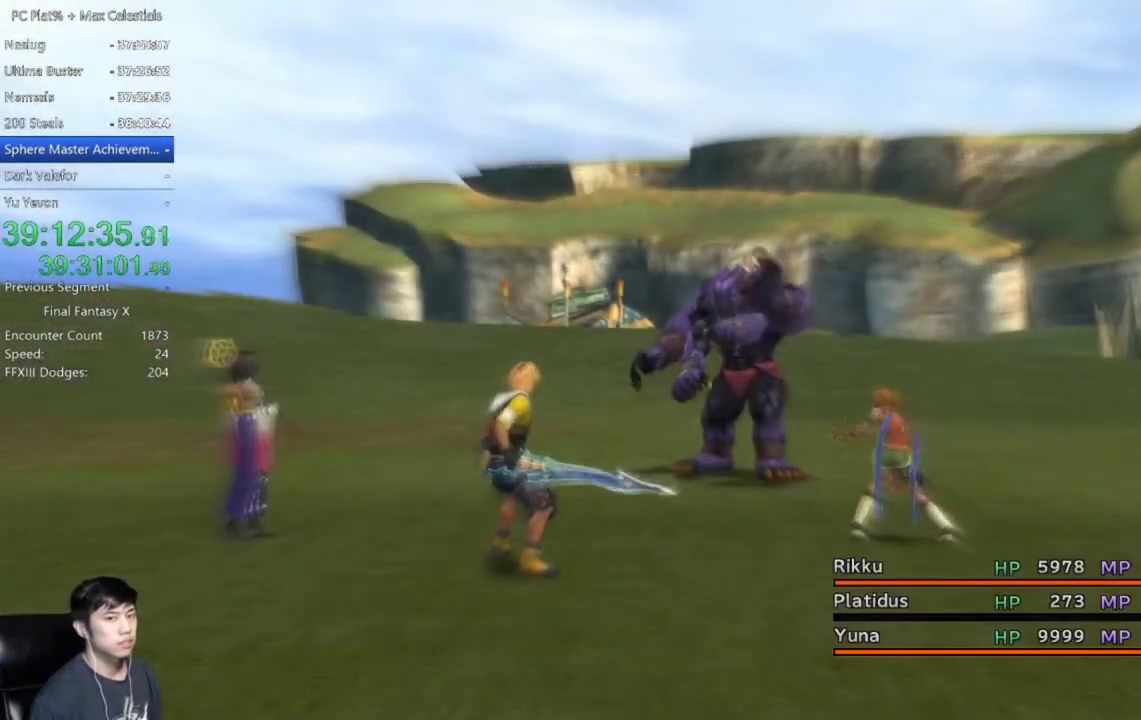
{"buttons": [], "left_stick": "center", "right_stick": "center", "events": []}
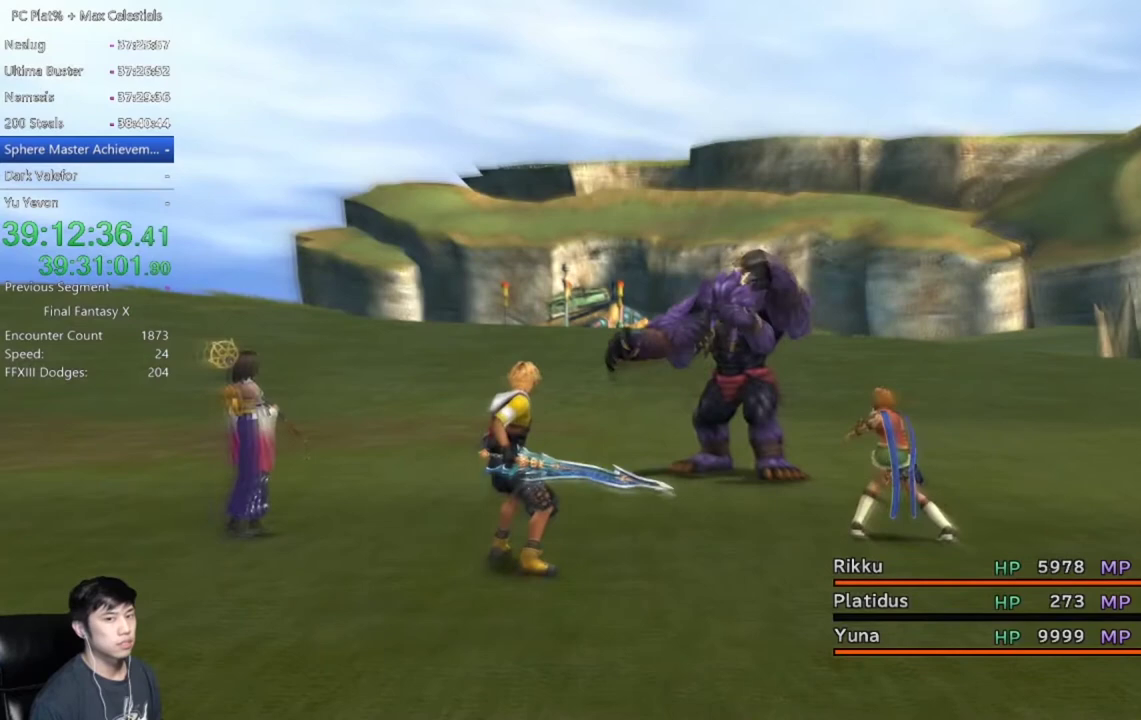
{"buttons": [], "left_stick": "center", "right_stick": "center", "events": []}
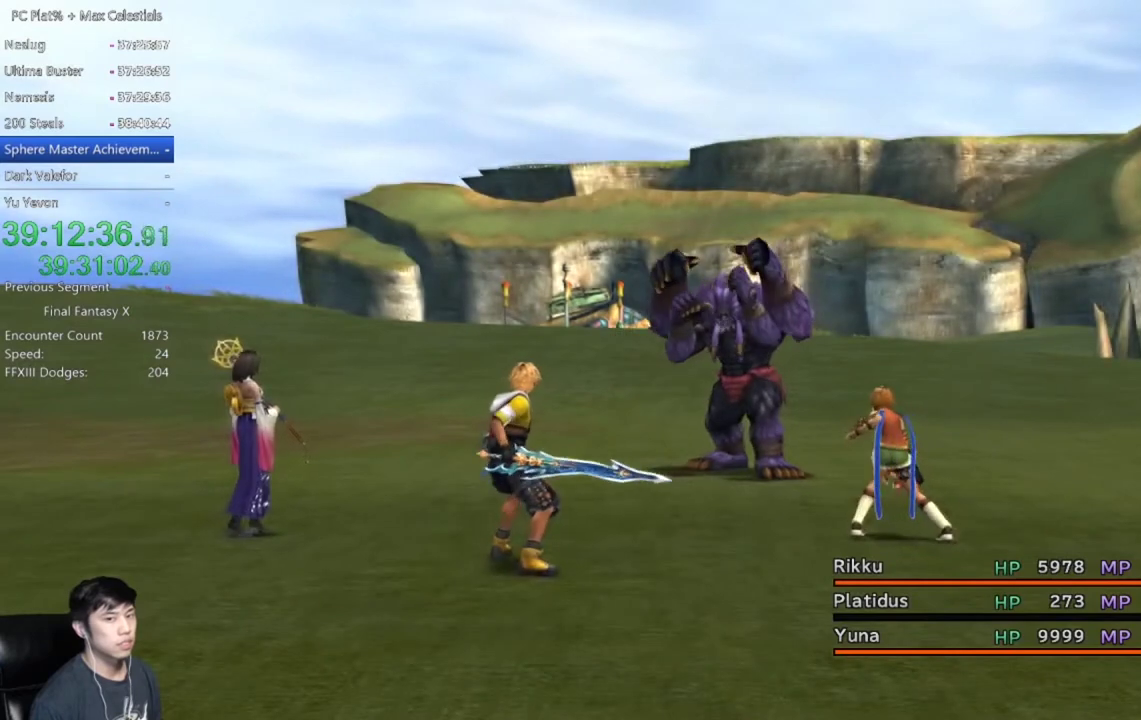
{"buttons": [], "left_stick": "center", "right_stick": "center", "events": []}
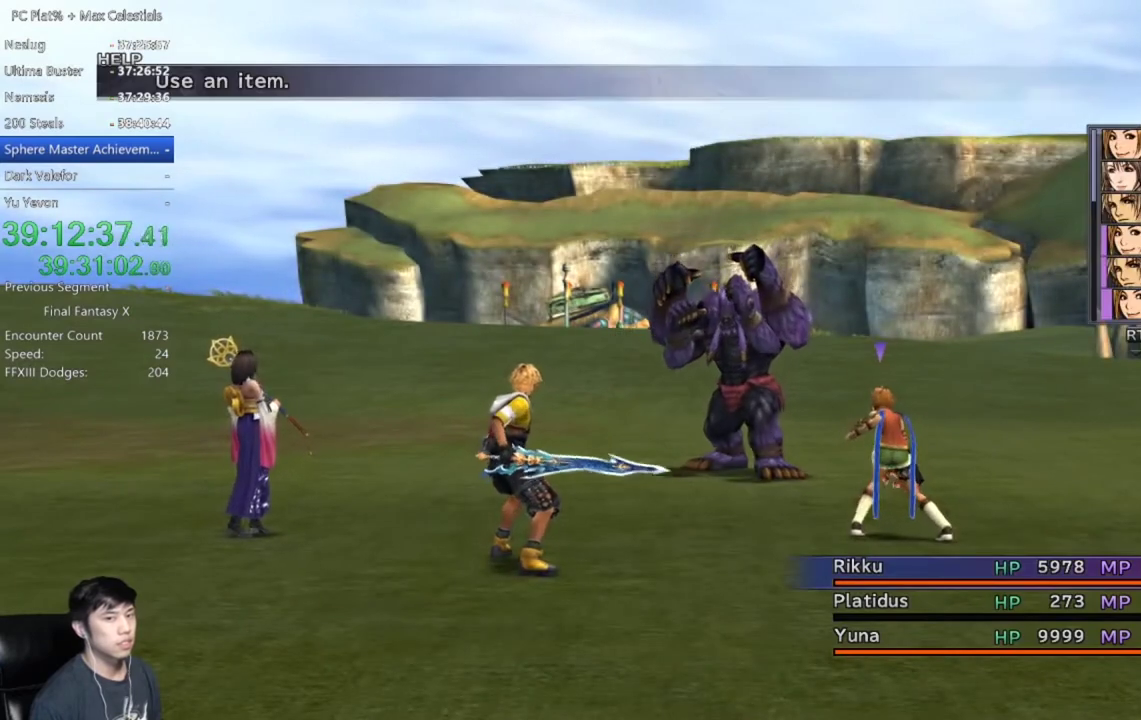
{"buttons": ["DPAD_DOWN"], "left_stick": "center", "right_stick": "center", "events": [[133, "DPAD_DOWN", "down"]]}
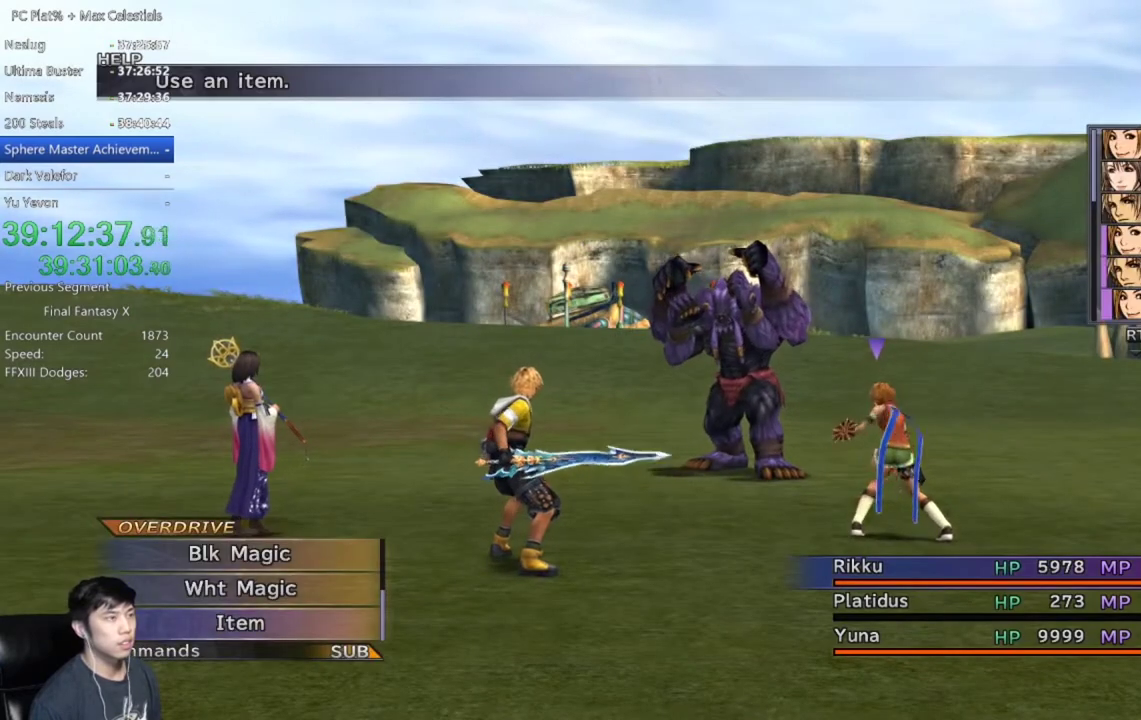
{"buttons": [], "left_stick": "center", "right_stick": "center", "events": [[267, "DPAD_DOWN", "up"]]}